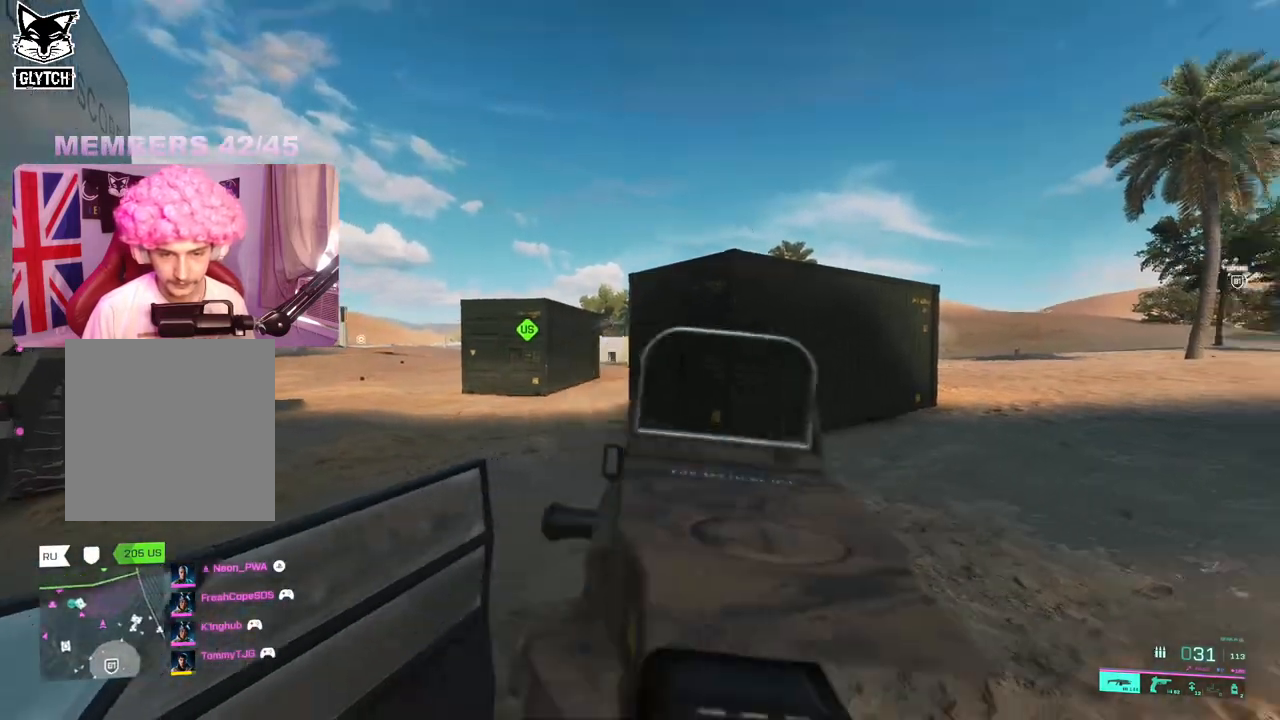
Gameplay with a controller (Xbox layout); each line is a JSON object with the inputs held at the frame after it. "events" lists button and stick changes between this image and that frame as [ms after this image, input, new state], when the widget could be followed in between.
{"buttons": [], "left_stick": "up", "right_stick": "center", "events": [[17, "L3", "up"], [200, "right_stick", "center"], [283, "left_stick", "up"], [383, "Y", "down"], [450, "Y", "up"]]}
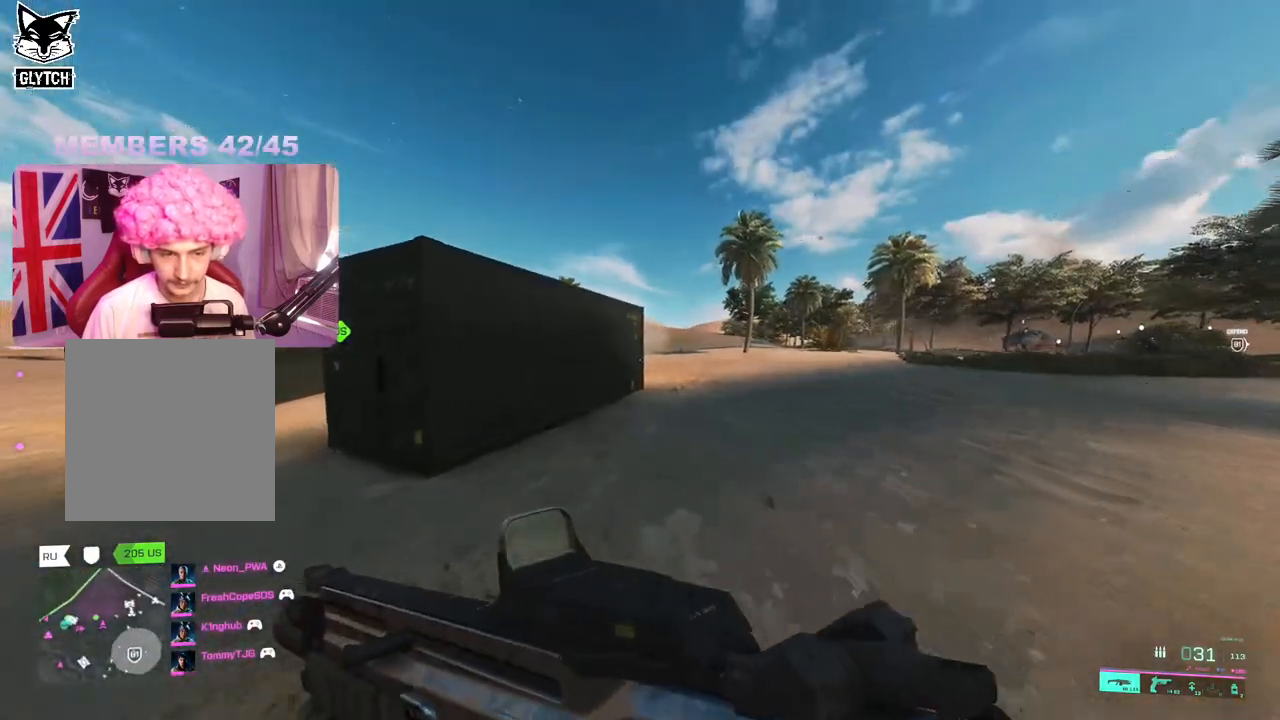
{"buttons": [], "left_stick": "right", "right_stick": "center", "events": [[150, "Y", "down"], [233, "Y", "up"], [367, "left_stick", "up-right"], [467, "left_stick", "right"]]}
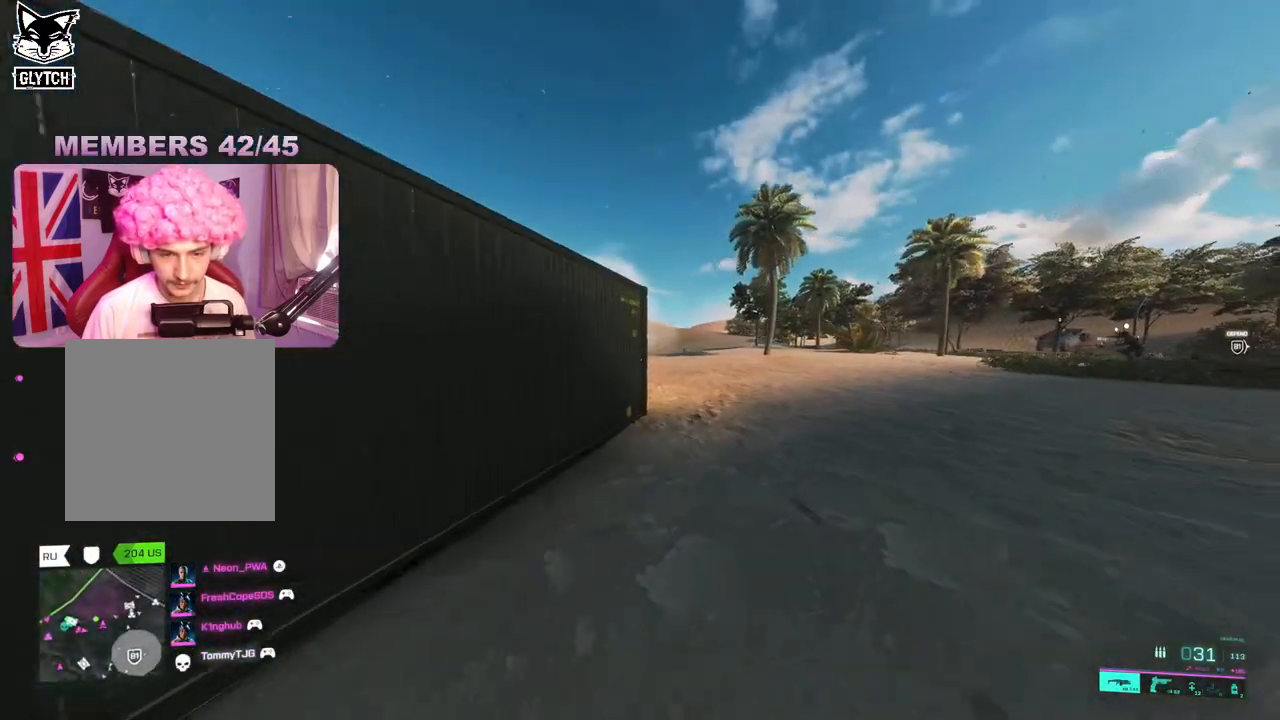
{"buttons": [], "left_stick": "up-right", "right_stick": "left", "events": [[183, "right_stick", "left"], [467, "left_stick", "up-right"]]}
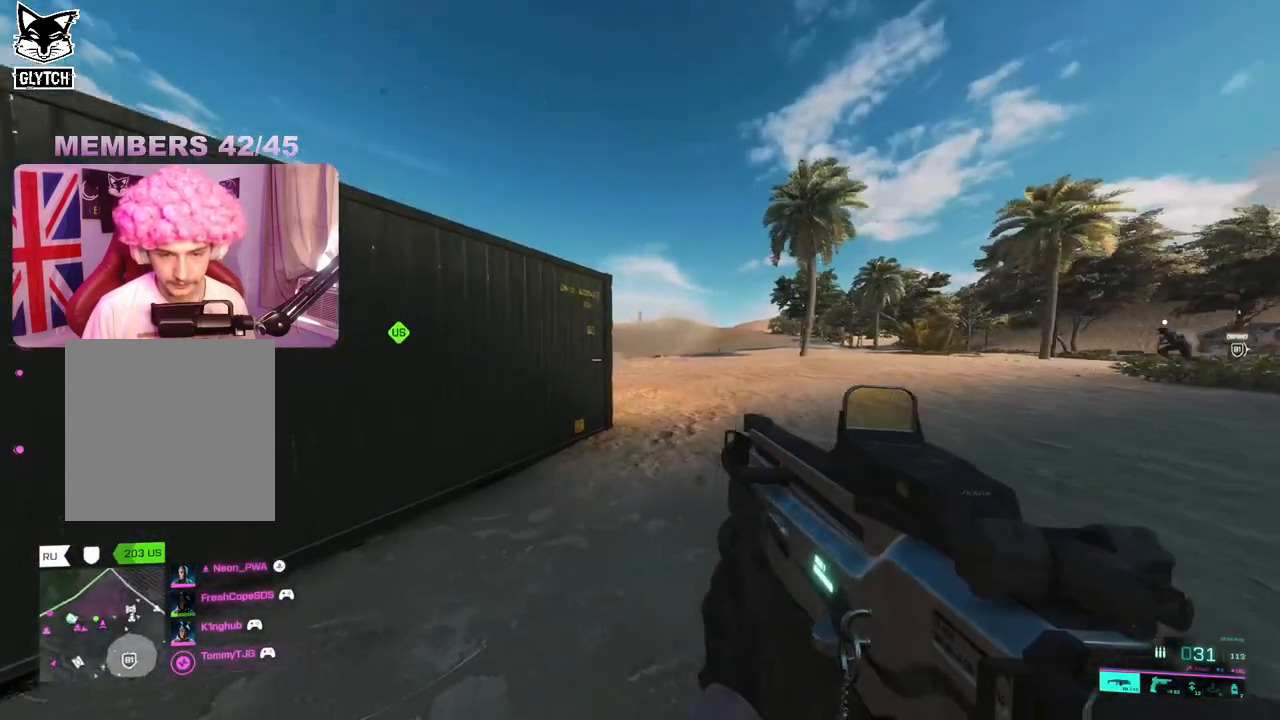
{"buttons": ["L2"], "left_stick": "up-right", "right_stick": "left", "events": [[167, "L2", "down"], [417, "right_stick", "center"], [467, "right_stick", "left"]]}
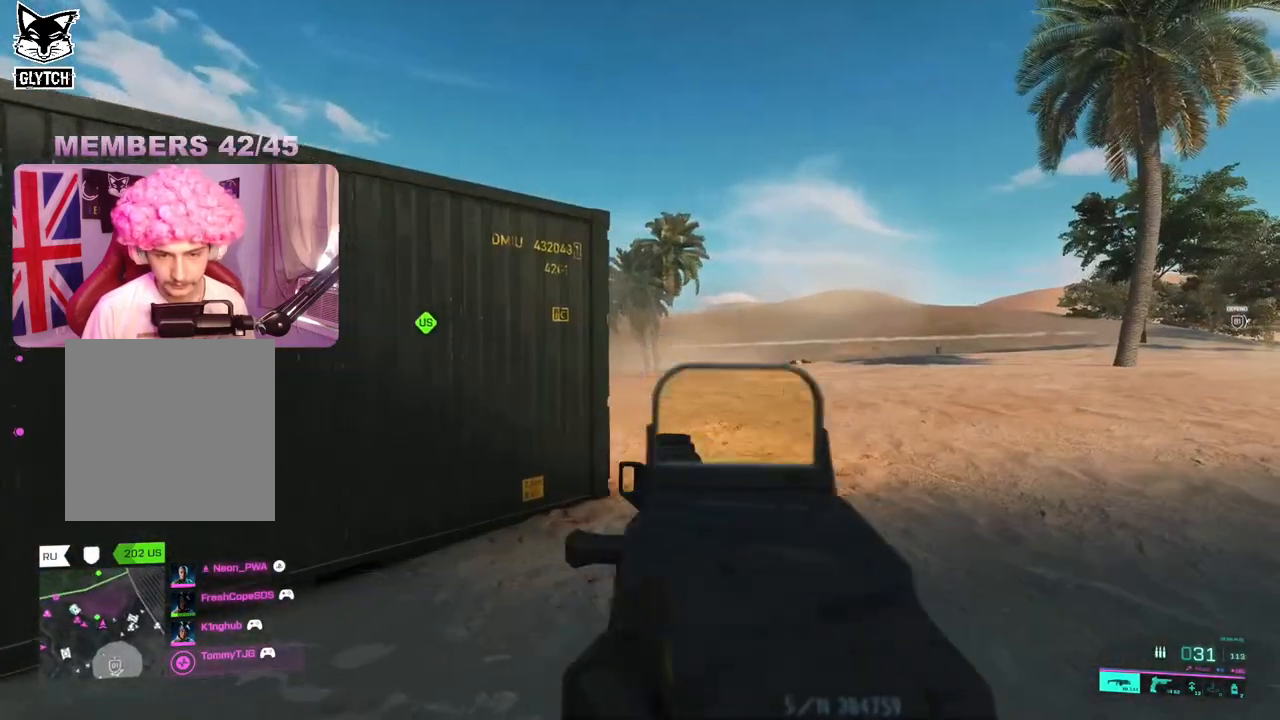
{"buttons": ["L2"], "left_stick": "up-left", "right_stick": "right", "events": [[217, "left_stick", "up"], [333, "right_stick", "center"], [383, "right_stick", "right"], [450, "left_stick", "up-left"]]}
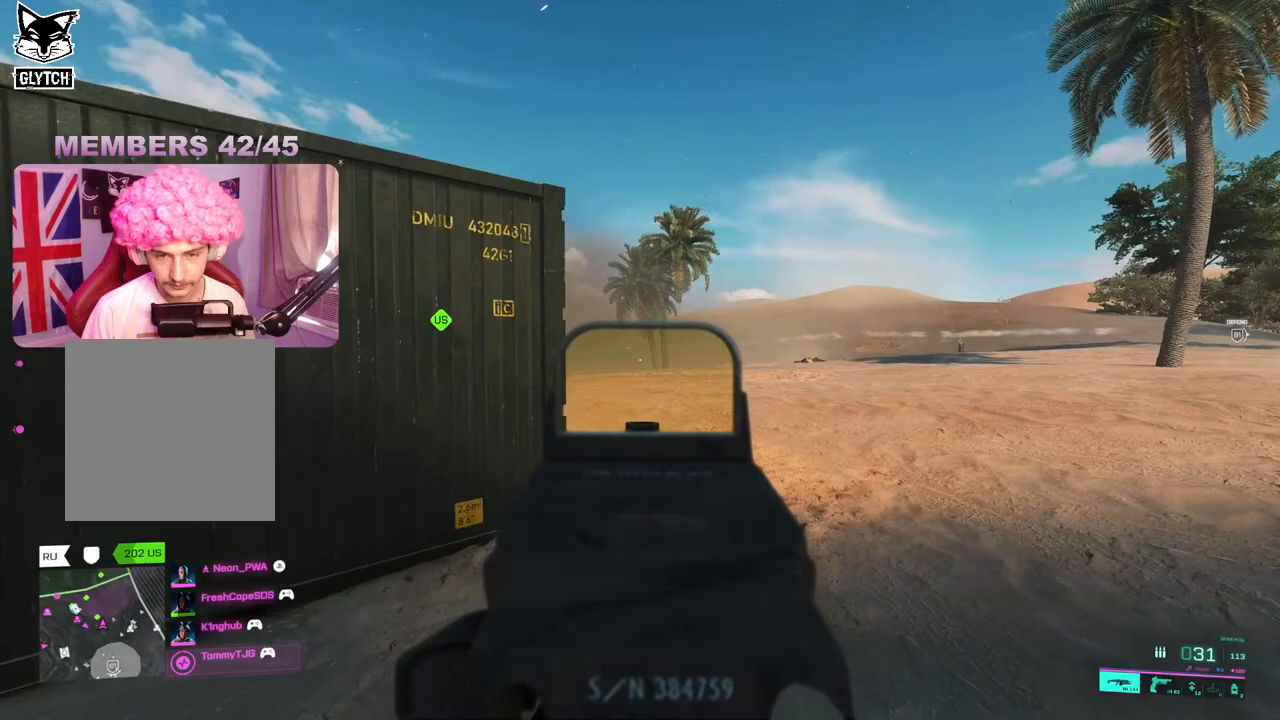
{"buttons": ["L2"], "left_stick": "up", "right_stick": "center", "events": [[250, "right_stick", "center"], [433, "left_stick", "up"]]}
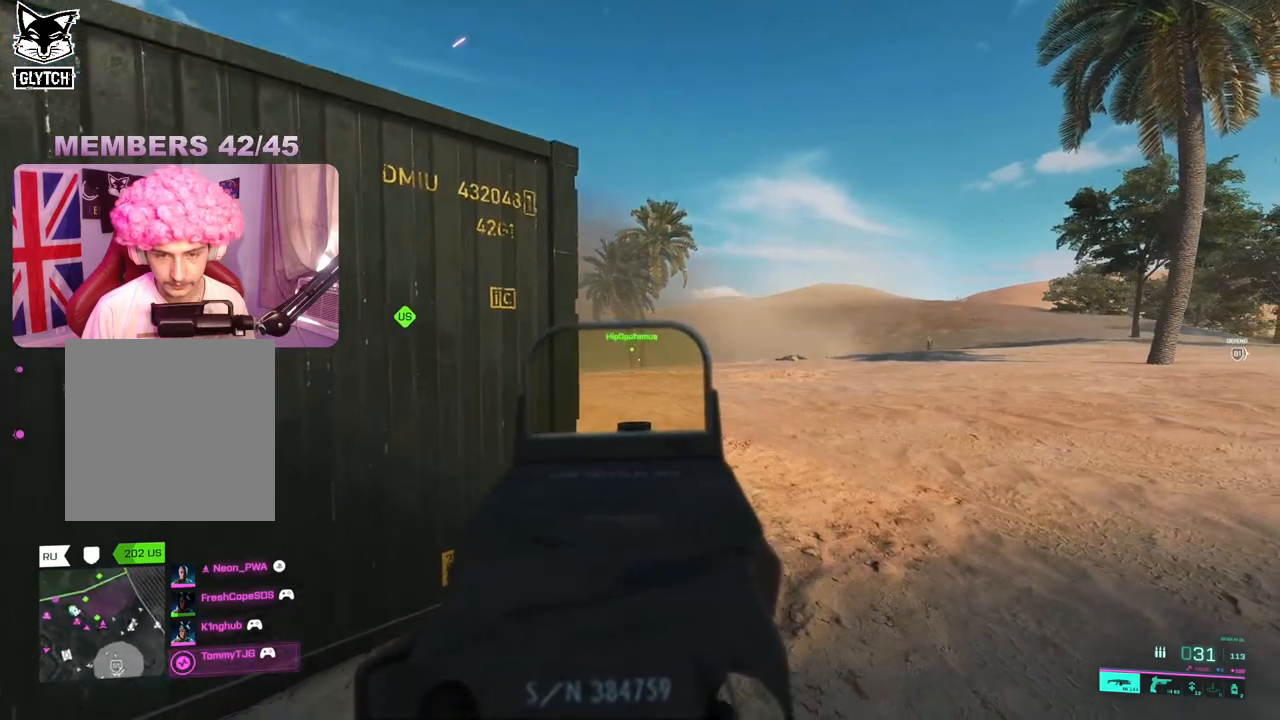
{"buttons": ["L2"], "left_stick": "center", "right_stick": "up-right", "events": [[250, "left_stick", "center"], [433, "right_stick", "up-right"]]}
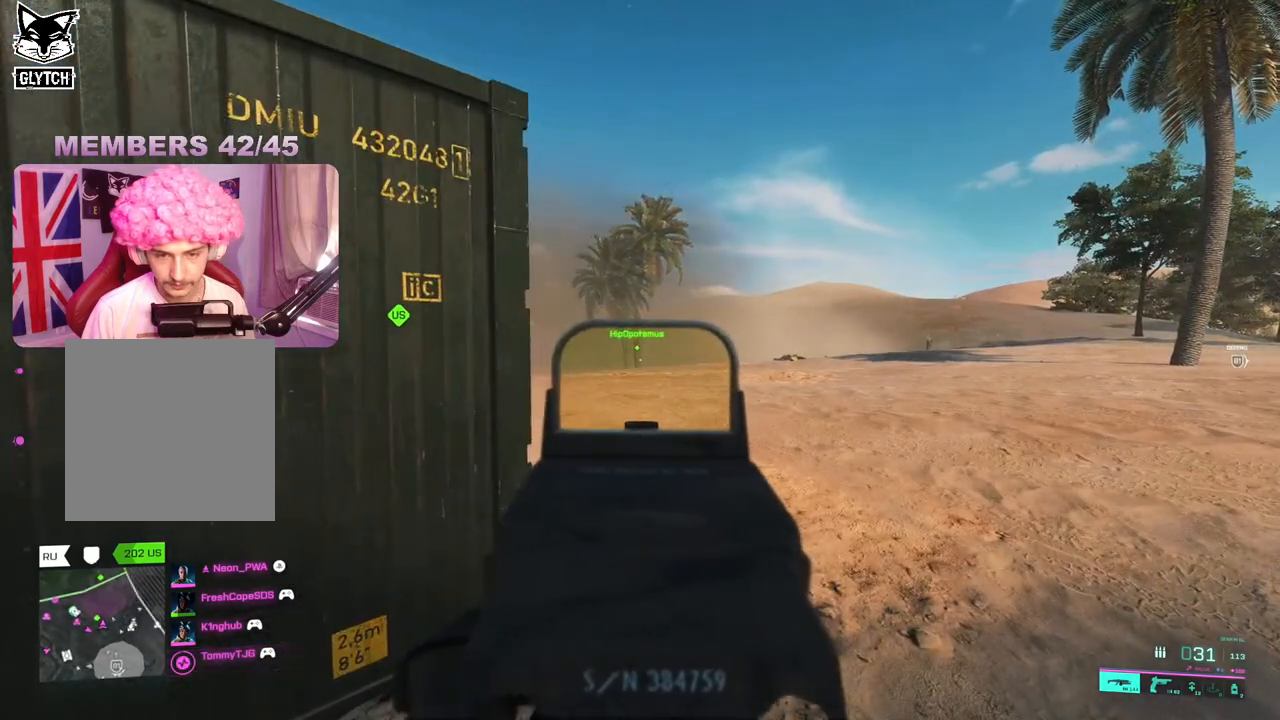
{"buttons": ["L2"], "left_stick": "center", "right_stick": "down", "events": [[67, "right_stick", "center"], [150, "R2", "down"], [300, "right_stick", "down"], [417, "R2", "up"]]}
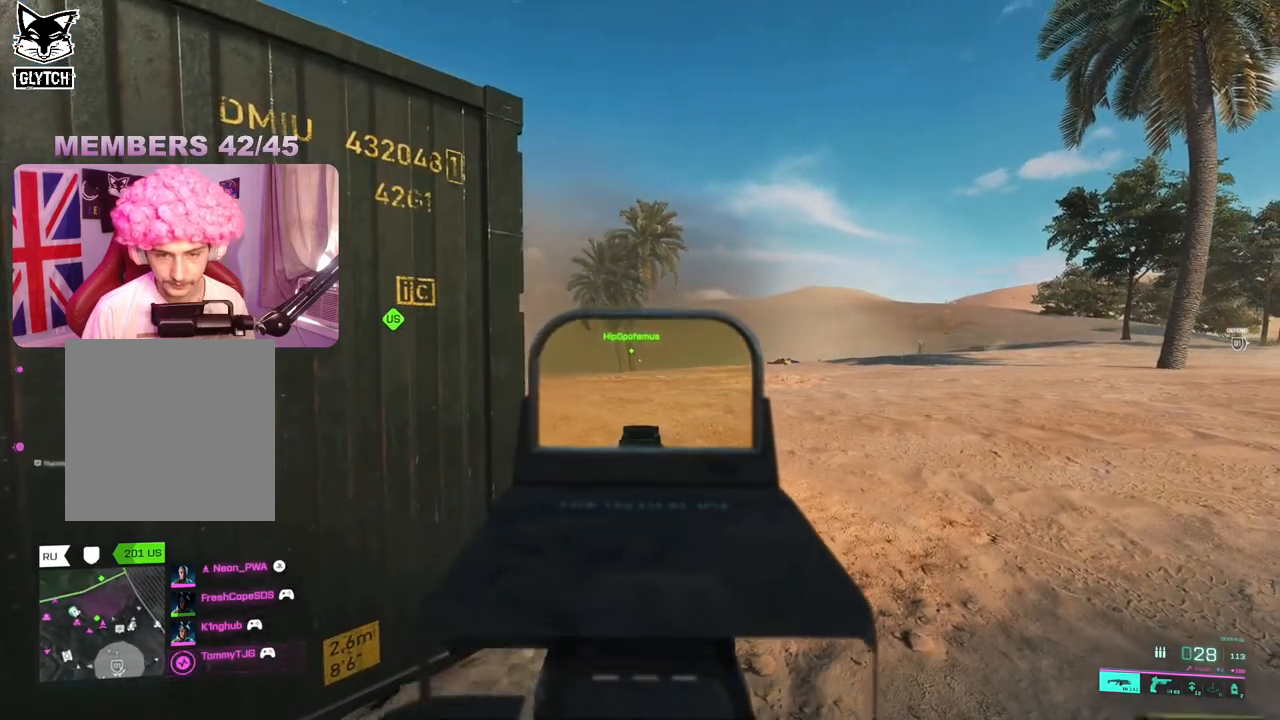
{"buttons": ["L2", "R2"], "left_stick": "up-right", "right_stick": "center", "events": [[33, "right_stick", "center"], [67, "left_stick", "up-right"], [267, "left_stick", "center"], [317, "left_stick", "up-right"], [317, "right_stick", "up-right"], [500, "R2", "down"], [500, "right_stick", "center"]]}
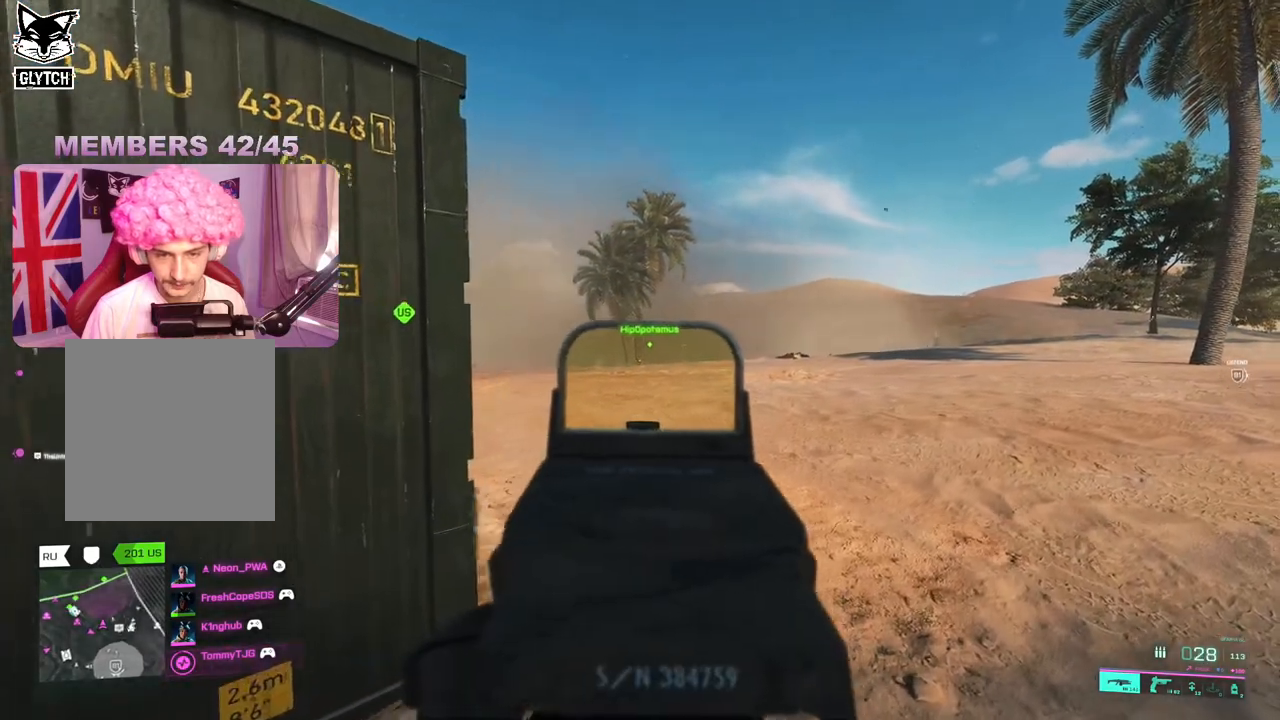
{"buttons": ["L2", "R2"], "left_stick": "center", "right_stick": "down-left", "events": [[33, "right_stick", "right"], [133, "left_stick", "center"], [200, "left_stick", "left"], [300, "right_stick", "center"], [367, "right_stick", "down-left"], [483, "left_stick", "center"]]}
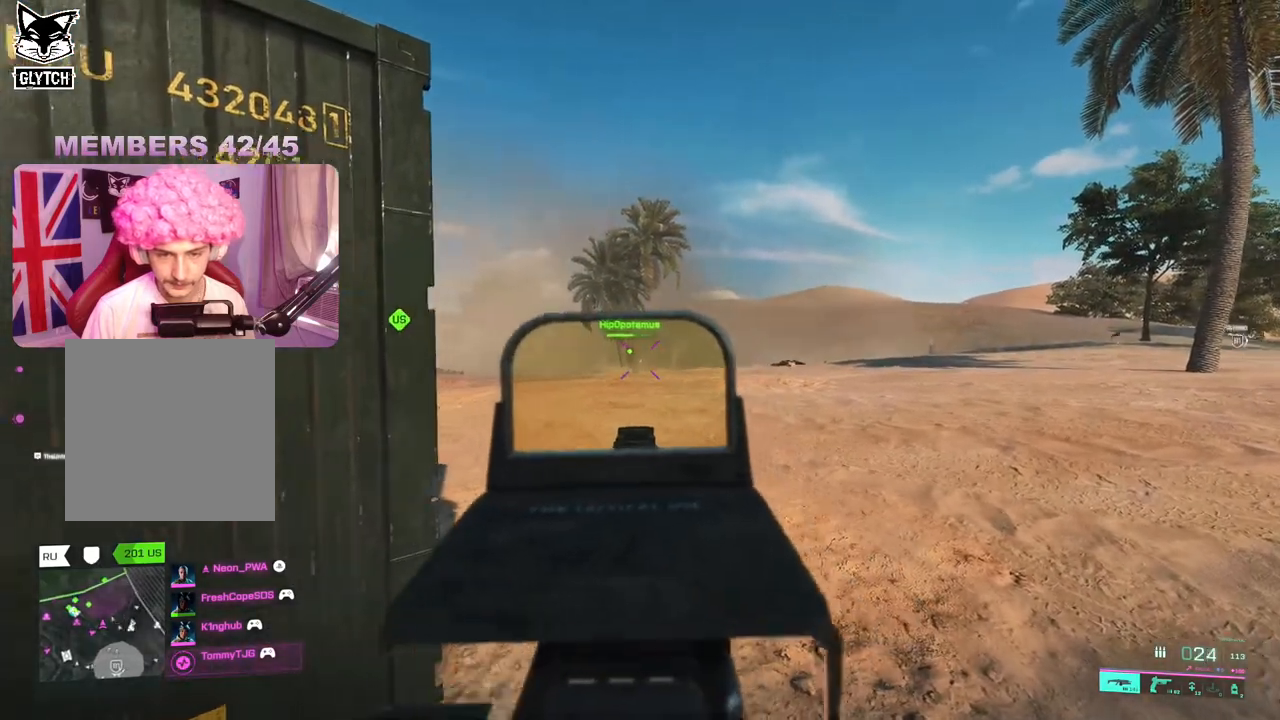
{"buttons": ["L2", "R2"], "left_stick": "up-right", "right_stick": "down-left"}
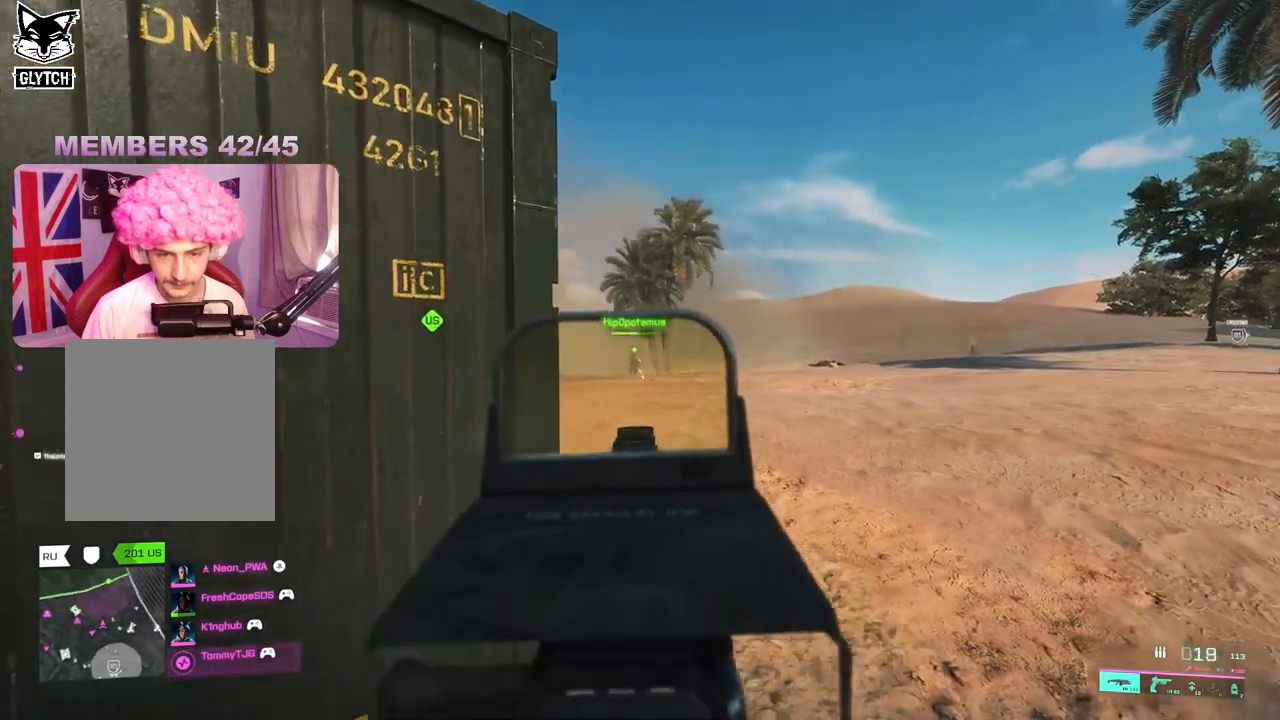
{"buttons": ["L2", "R2"], "left_stick": "left", "right_stick": "down-right", "events": [[33, "left_stick", "right"], [167, "right_stick", "down"], [383, "right_stick", "down-right"], [450, "left_stick", "left"]]}
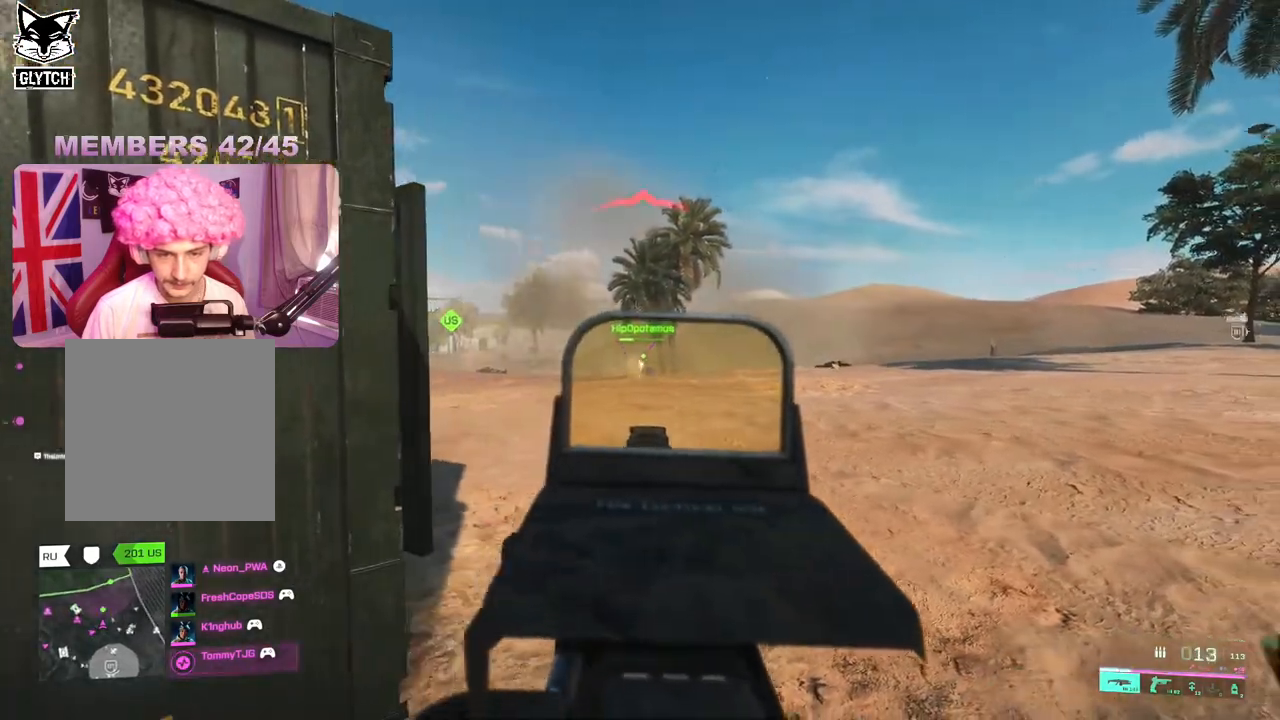
{"buttons": ["L2"], "left_stick": "left", "right_stick": "down", "events": [[67, "right_stick", "down"], [83, "R2", "up"], [183, "R2", "down"], [500, "R2", "up"]]}
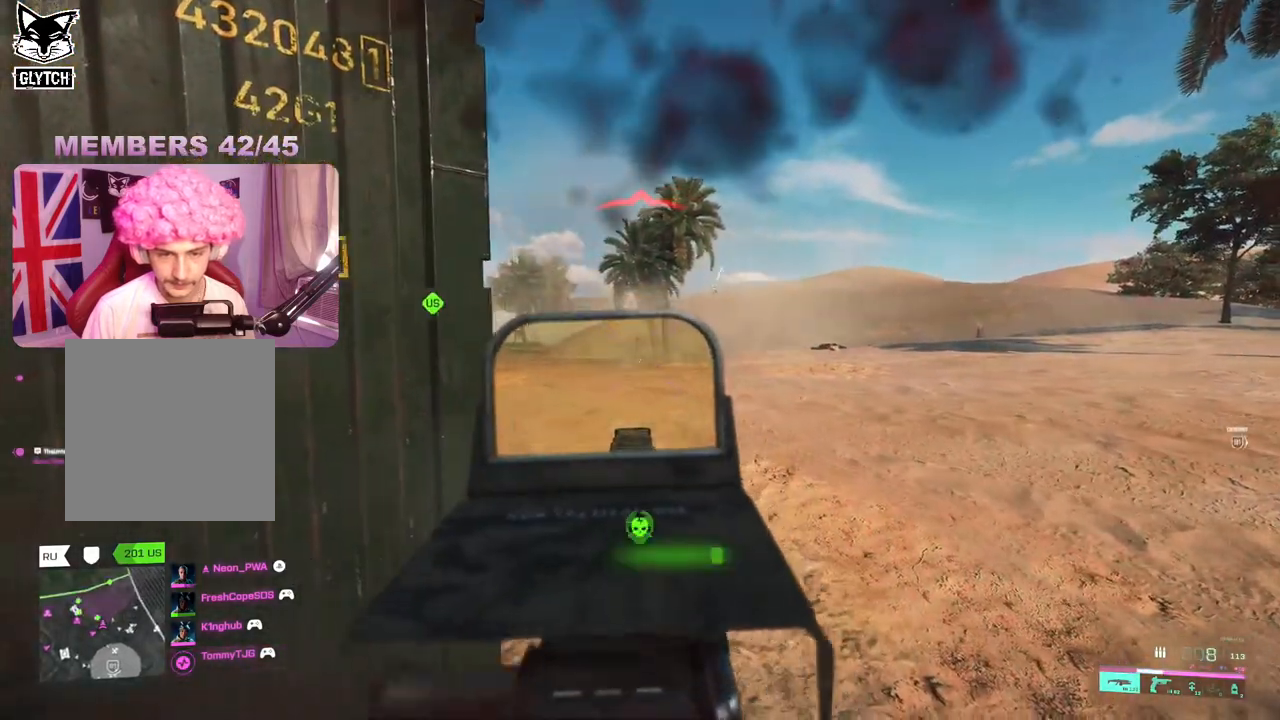
{"buttons": [], "left_stick": "left", "right_stick": "left", "events": [[83, "L2", "up"], [183, "X", "down"], [233, "X", "up"], [450, "right_stick", "left"]]}
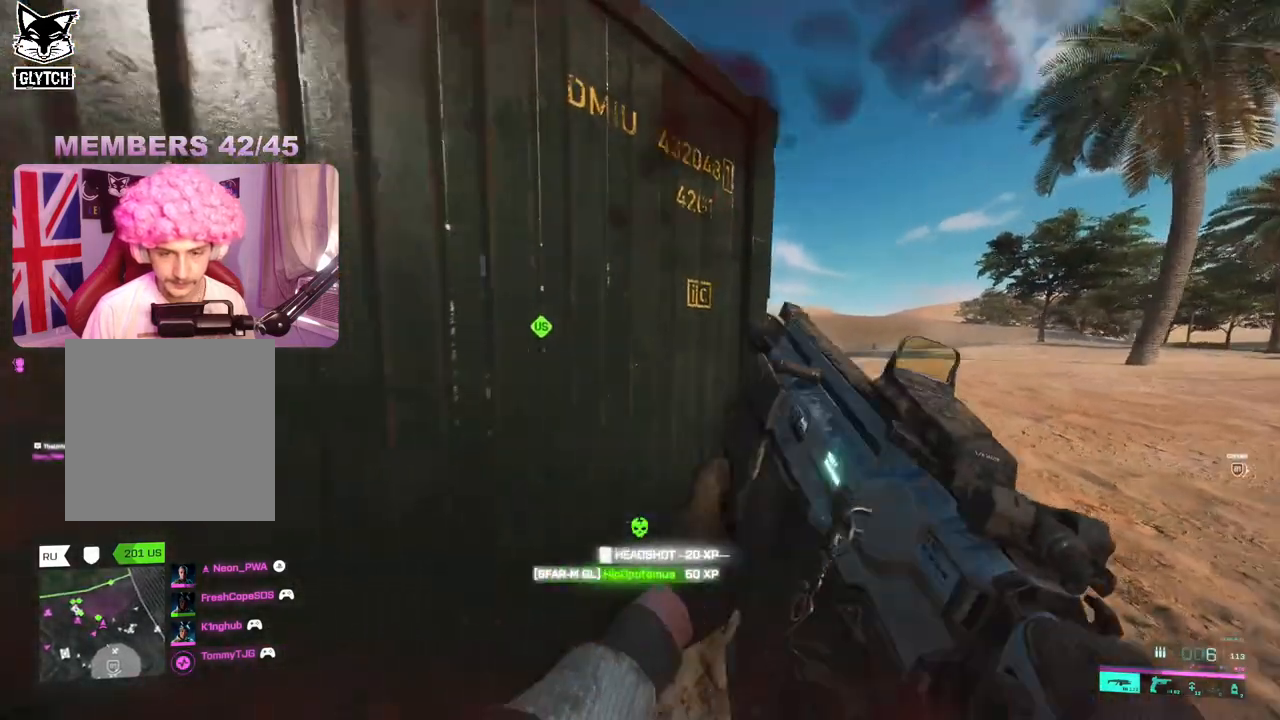
{"buttons": [], "left_stick": "up", "right_stick": "center", "events": [[100, "right_stick", "center"], [133, "left_stick", "up-left"], [350, "right_stick", "left"], [400, "left_stick", "up"], [483, "right_stick", "center"]]}
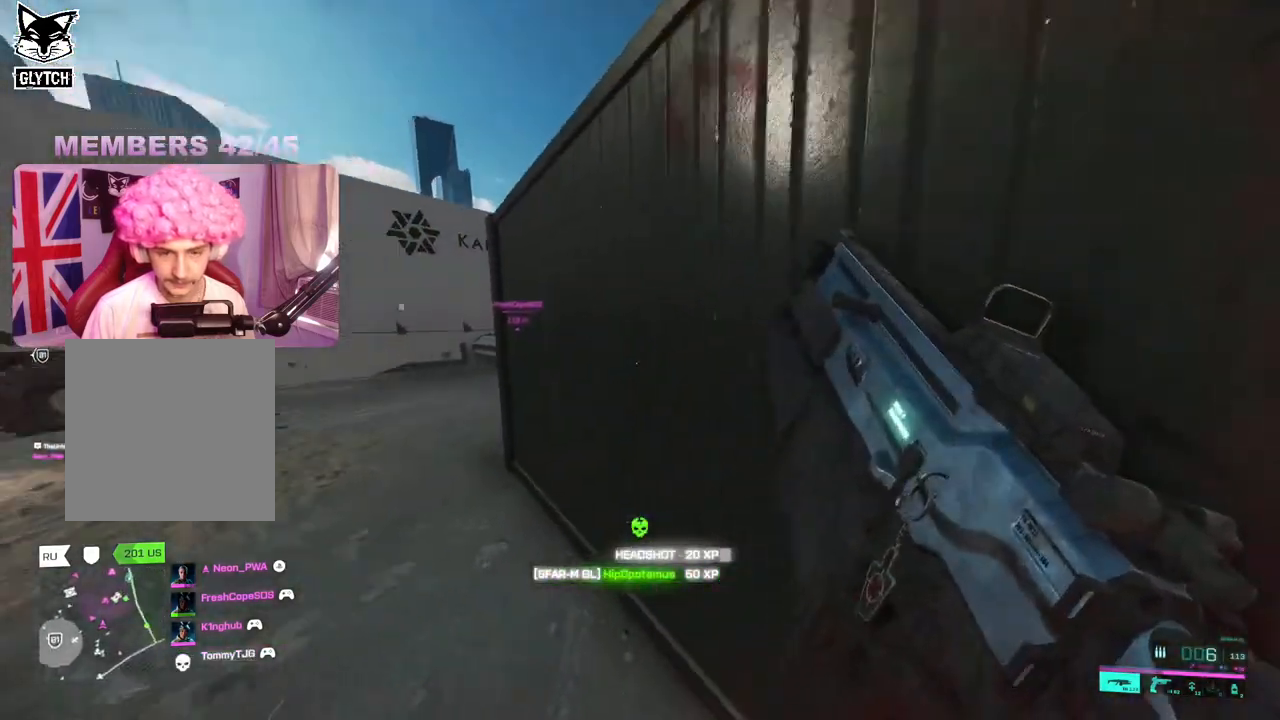
{"buttons": [], "left_stick": "left", "right_stick": "right", "events": [[300, "left_stick", "left"], [367, "right_stick", "right"]]}
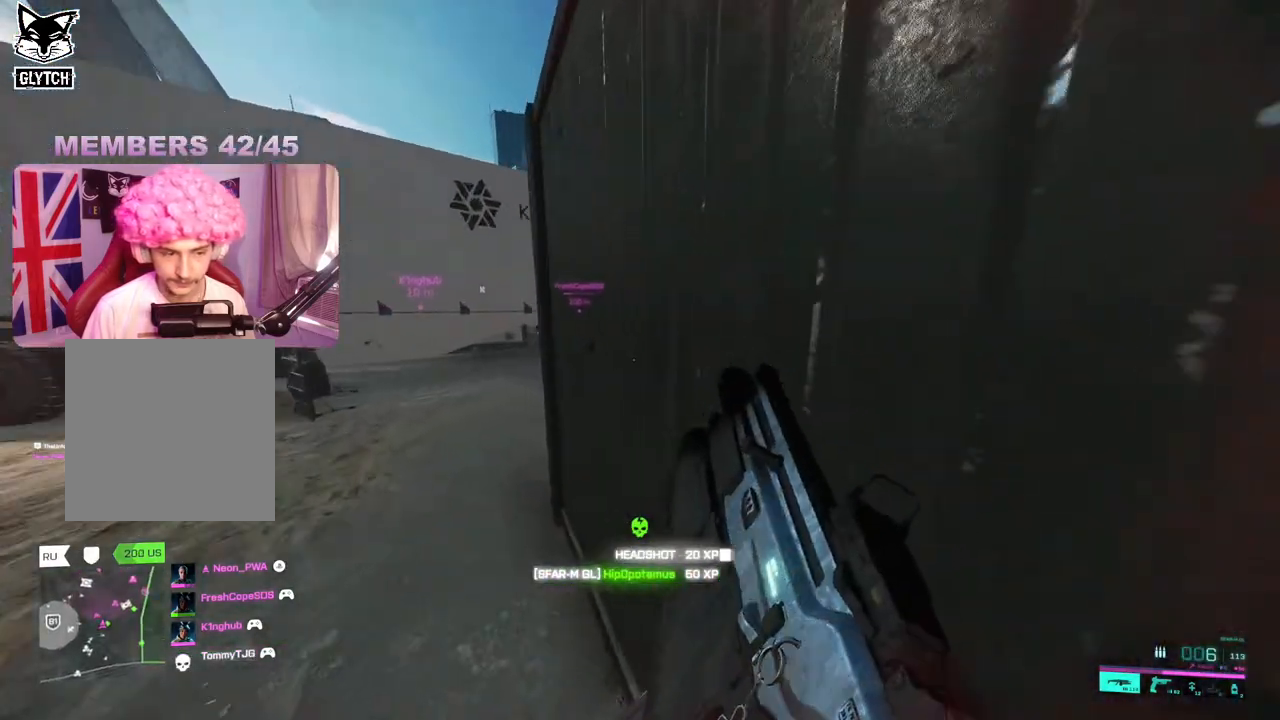
{"buttons": [], "left_stick": "right", "right_stick": "left", "events": [[33, "right_stick", "center"], [100, "left_stick", "down-right"], [150, "left_stick", "right"], [450, "right_stick", "left"]]}
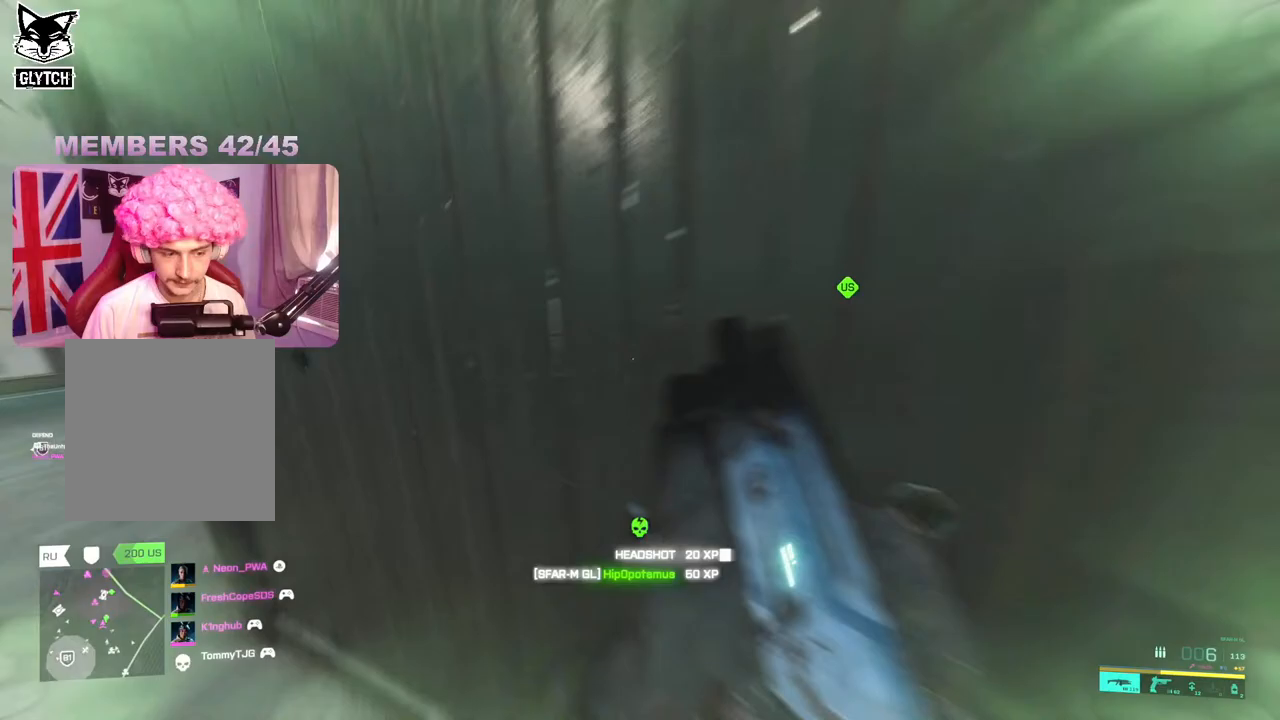
{"buttons": ["DPAD_LEFT"], "left_stick": "center", "right_stick": "center", "events": [[100, "left_stick", "center"], [100, "right_stick", "center"], [267, "DPAD_LEFT", "down"]]}
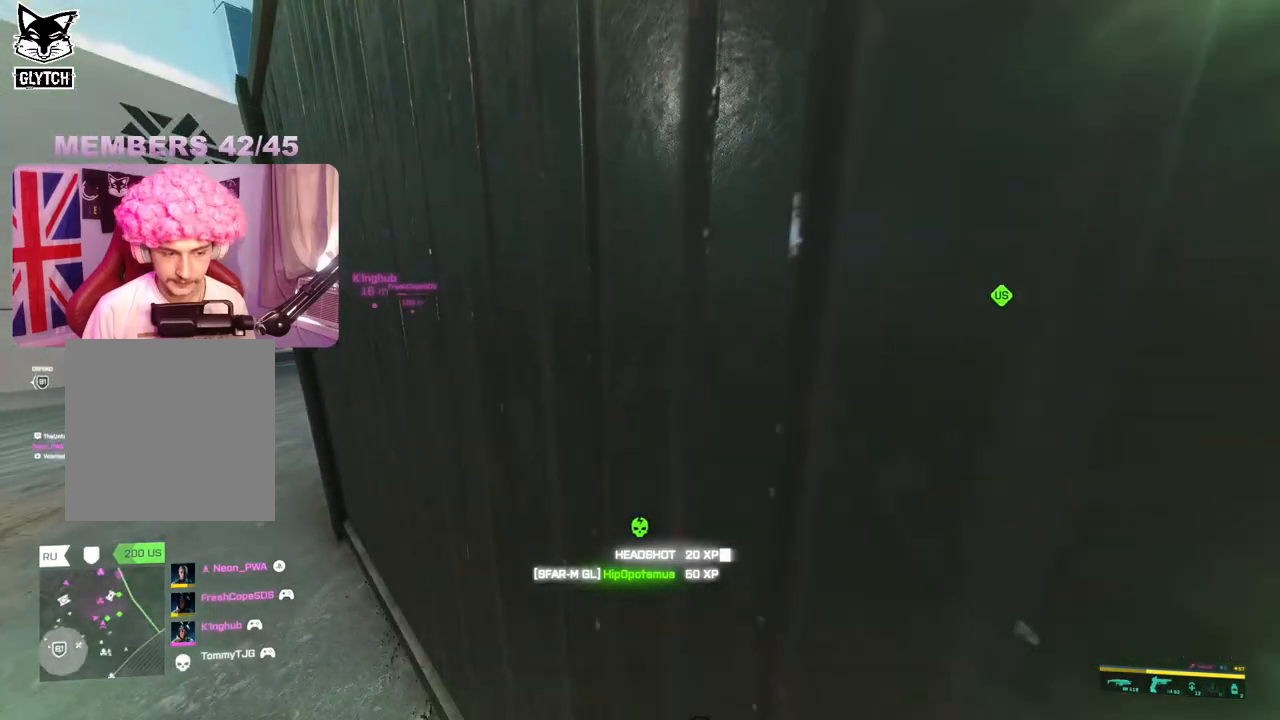
{"buttons": ["DPAD_LEFT"], "left_stick": "center", "right_stick": "center", "events": [[217, "right_stick", "left"], [367, "right_stick", "center"]]}
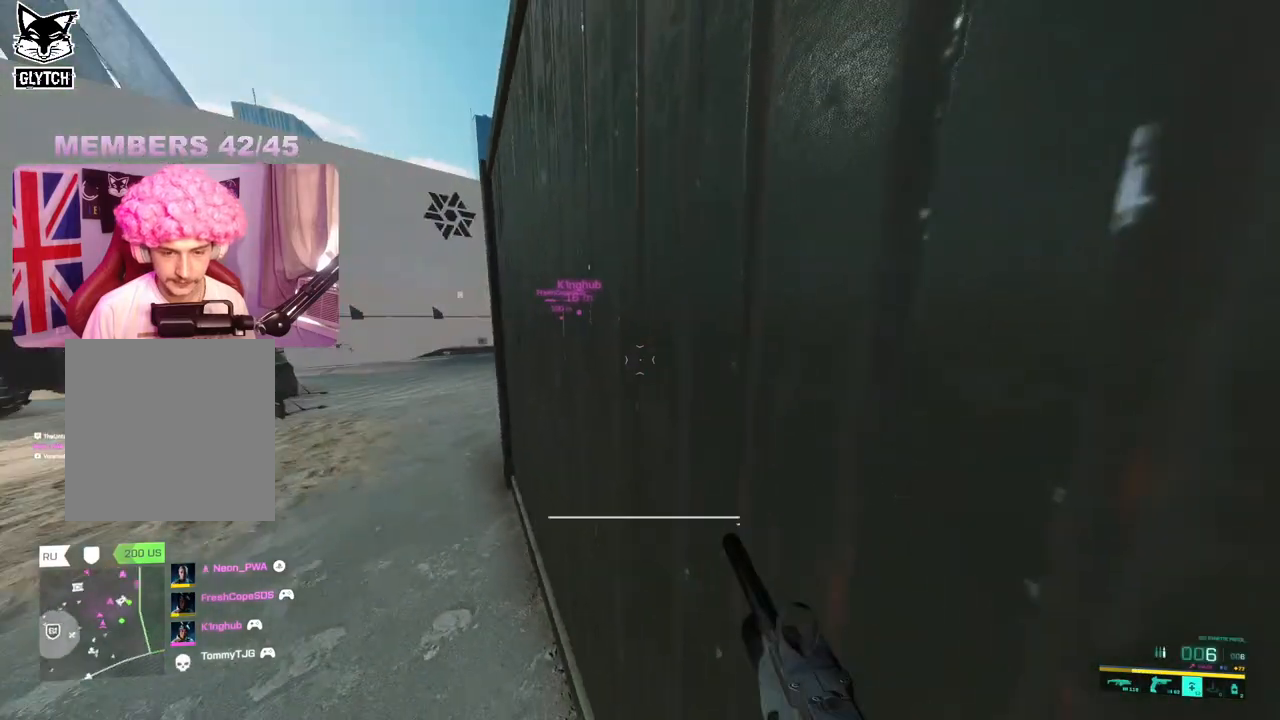
{"buttons": [], "left_stick": "up-left", "right_stick": "center", "events": [[50, "DPAD_LEFT", "up"], [83, "left_stick", "up-left"], [150, "Y", "down"], [217, "Y", "up"], [267, "left_stick", "left"], [400, "left_stick", "up-left"]]}
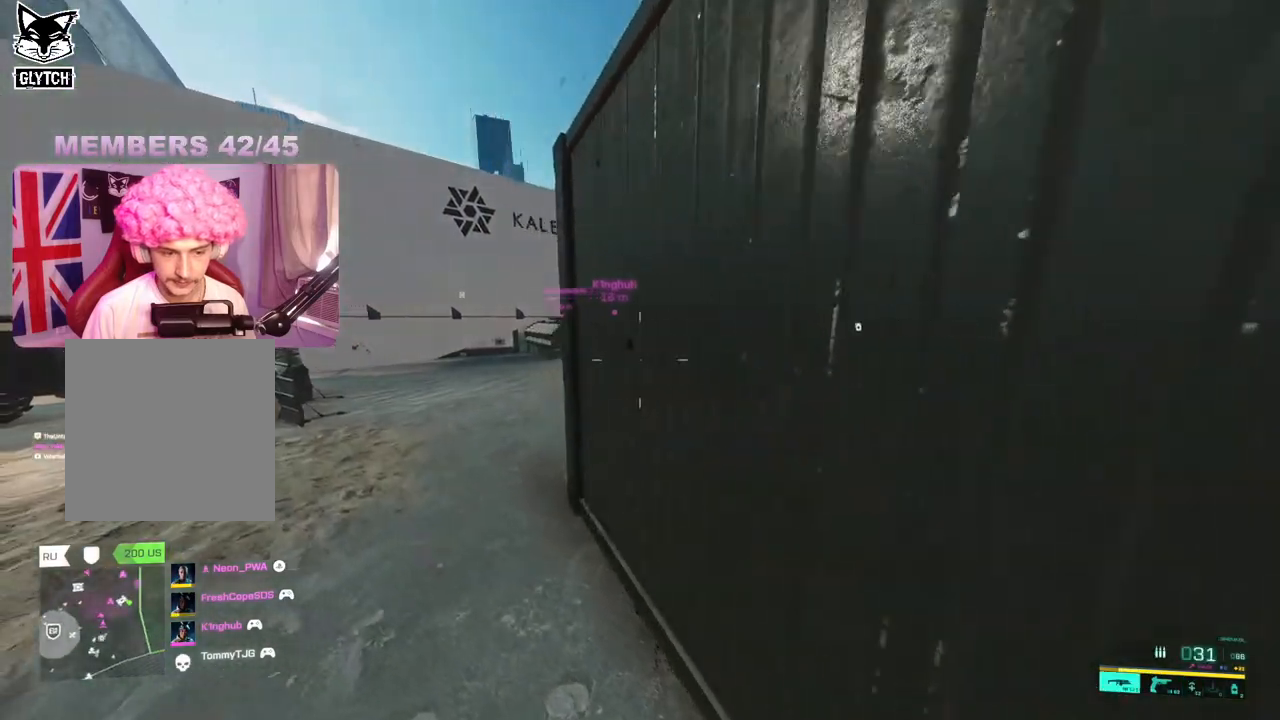
{"buttons": [], "left_stick": "left", "right_stick": "right", "events": [[150, "L3", "down"], [267, "L3", "up"], [267, "right_stick", "right"], [367, "left_stick", "left"]]}
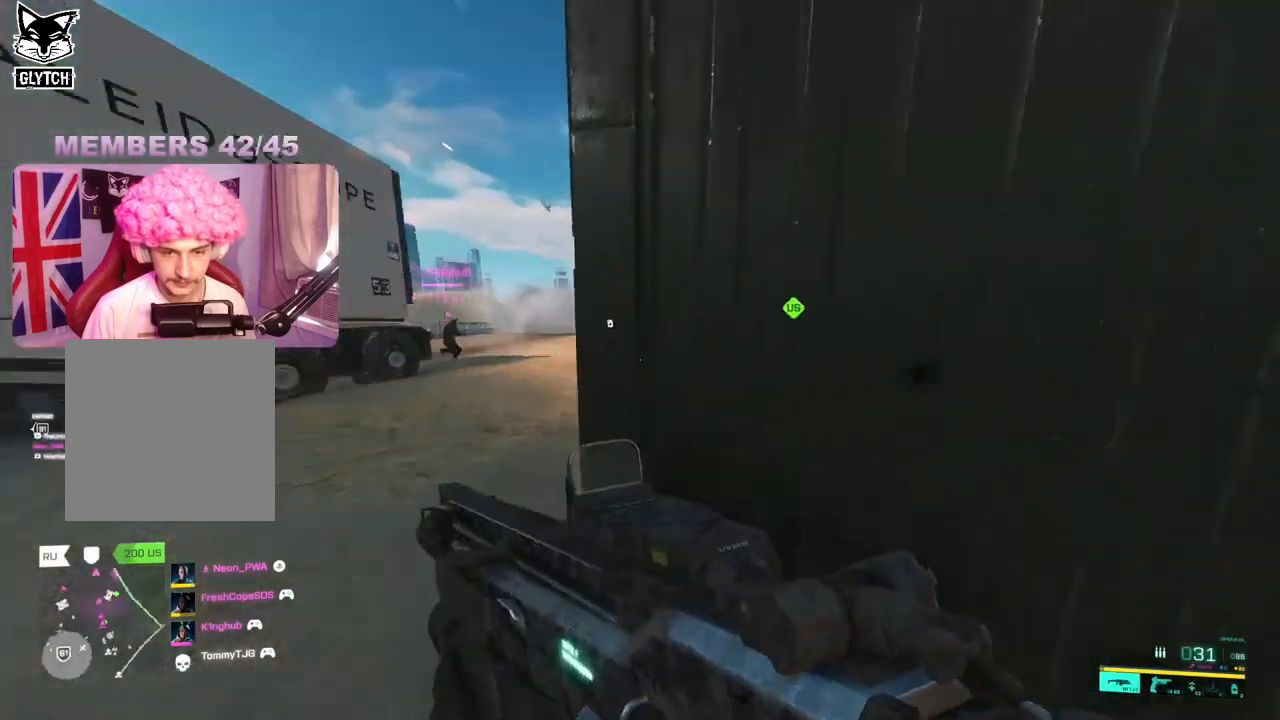
{"buttons": ["L3"], "left_stick": "up-left", "right_stick": "center", "events": [[17, "L2", "down"], [33, "right_stick", "center"], [317, "left_stick", "up-left"], [433, "L2", "up"], [483, "L3", "down"]]}
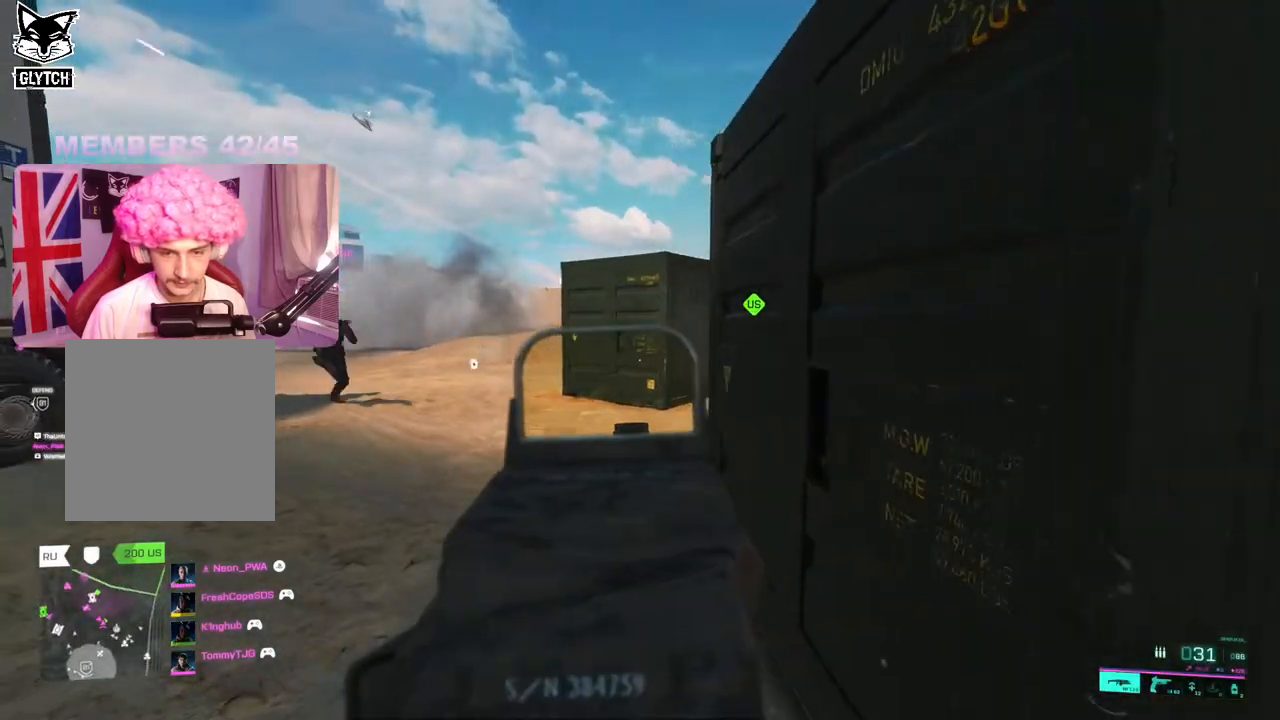
{"buttons": [], "left_stick": "up-left", "right_stick": "right", "events": [[33, "right_stick", "right"], [67, "L3", "up"], [133, "left_stick", "up"], [217, "R3", "down"], [317, "R3", "up"], [450, "left_stick", "up-left"]]}
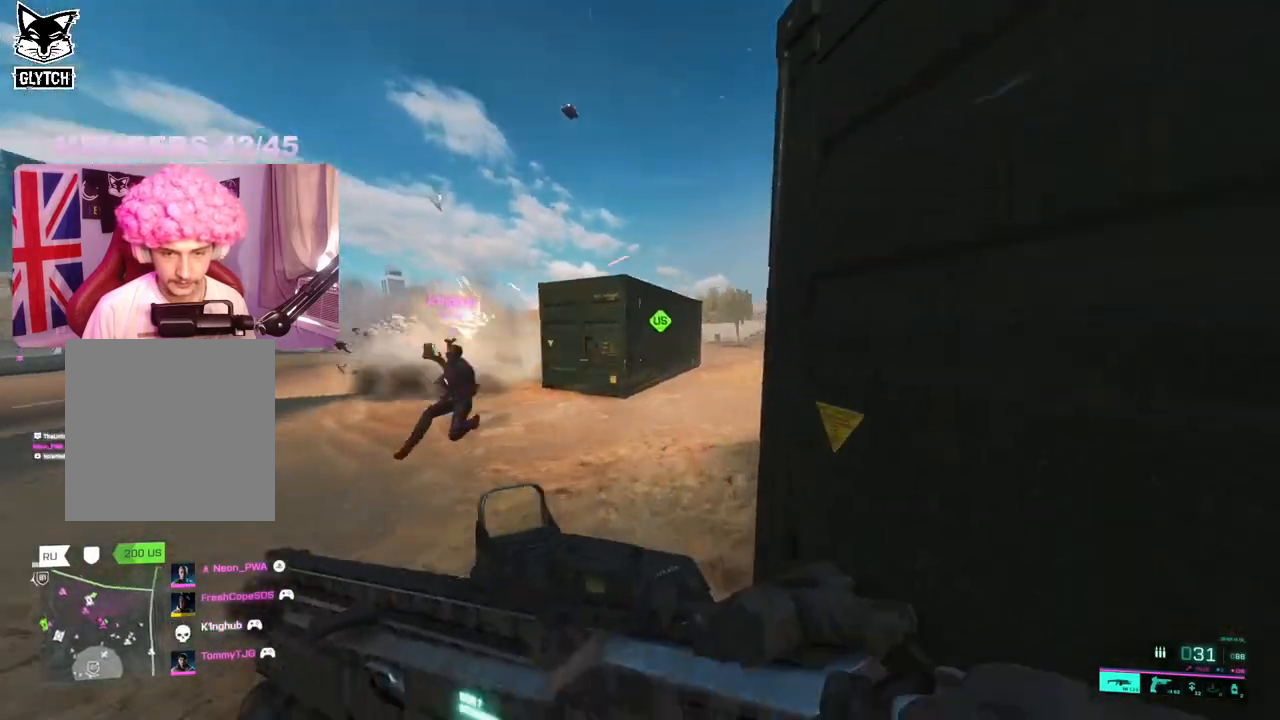
{"buttons": ["L2", "R2"], "left_stick": "left", "right_stick": "center", "events": [[17, "left_stick", "left"], [333, "R2", "down"], [367, "L2", "down"], [467, "right_stick", "center"]]}
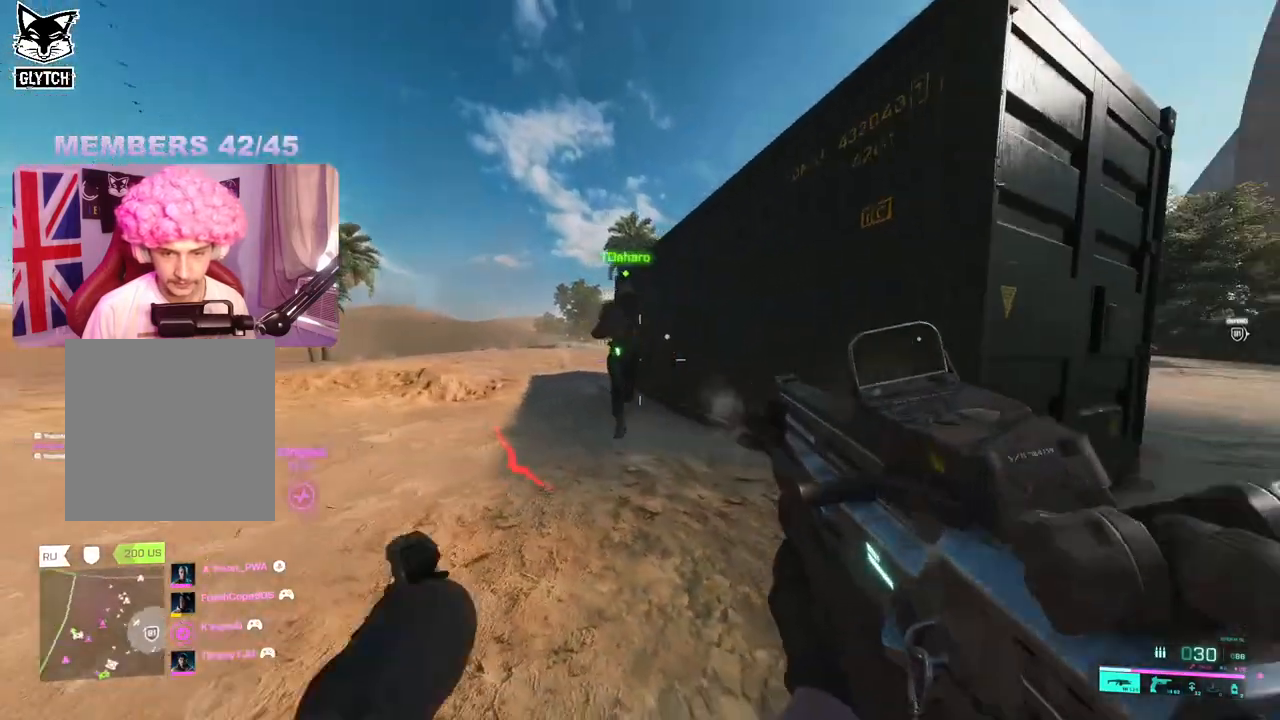
{"buttons": ["R2"], "left_stick": "up-right", "right_stick": "left", "events": [[67, "left_stick", "center"], [67, "right_stick", "right"], [167, "left_stick", "down-right"], [167, "right_stick", "up-right"], [250, "left_stick", "right"], [350, "L2", "up"], [350, "left_stick", "up-right"], [350, "right_stick", "right"], [500, "right_stick", "left"]]}
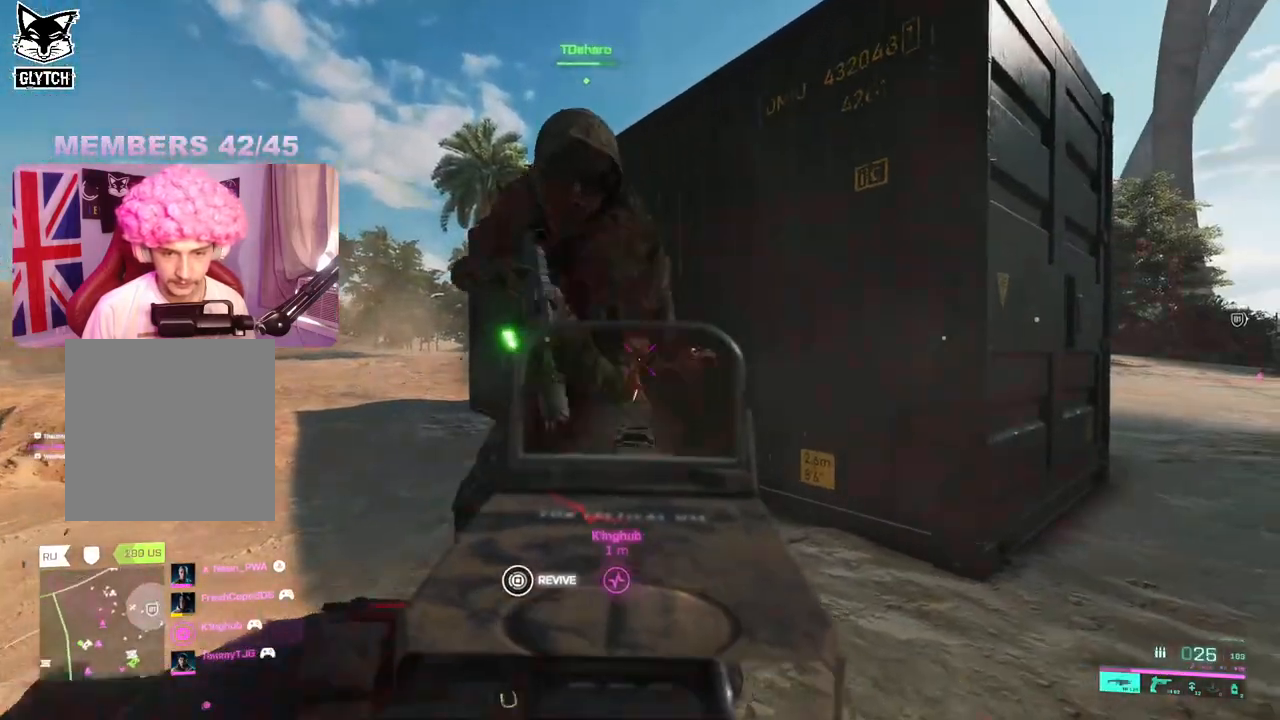
{"buttons": ["R2"], "left_stick": "up-right", "right_stick": "center", "events": [[167, "right_stick", "right"], [450, "right_stick", "center"]]}
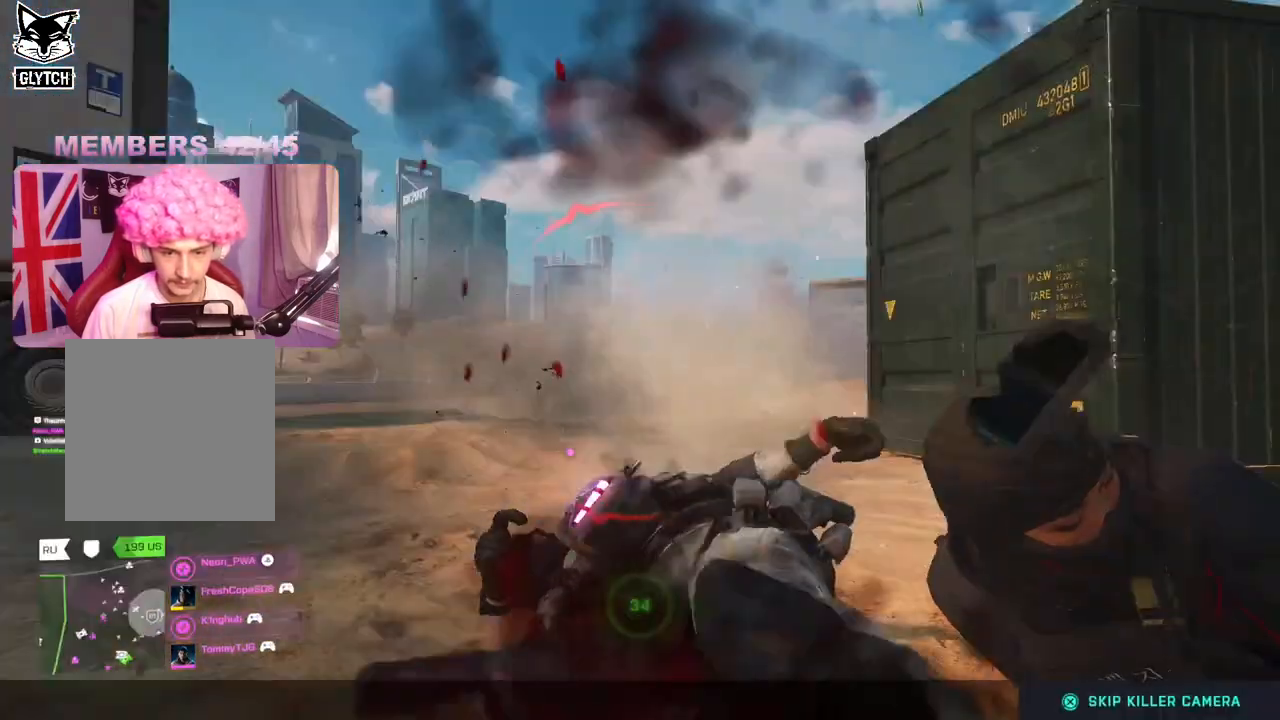
{"buttons": [], "left_stick": "up-right", "right_stick": "center", "events": [[167, "R2", "up"]]}
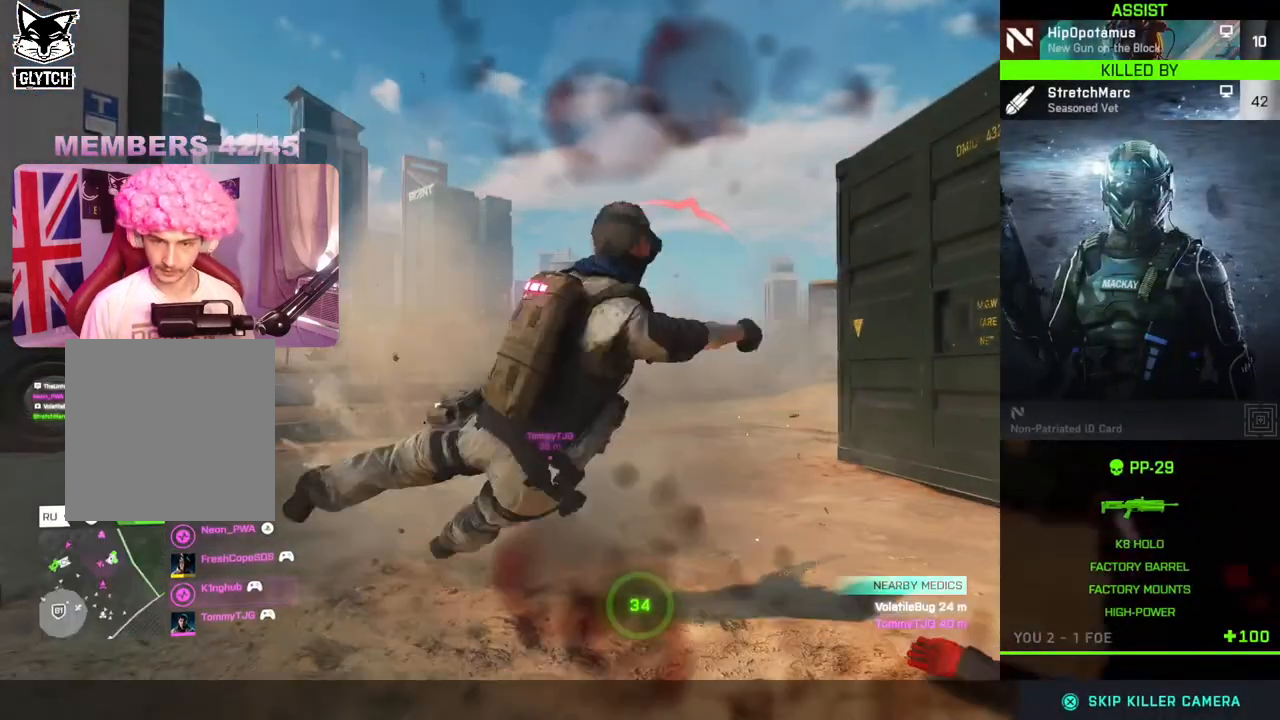
{"buttons": [], "left_stick": "center", "right_stick": "center", "events": [[17, "left_stick", "center"]]}